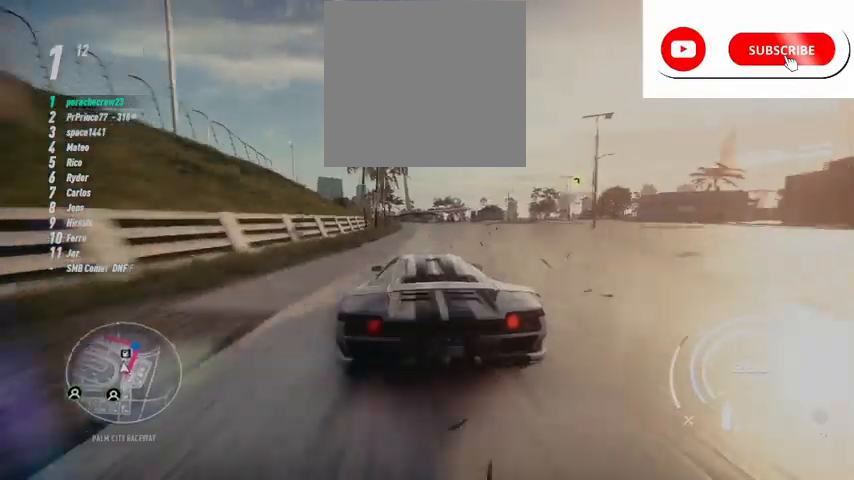
Gameplay with a controller (Xbox layout); each line is a JSON object with the inputs held at the frame after it. "events" lists button and stick changes between this image and that frame as [ms after this image, input, new state], when the widget could be followed in between.
{"buttons": ["R2"], "left_stick": "right", "right_stick": "center", "events": [[41, "R1", "down"], [83, "R1", "up"], [333, "left_stick", "up-right"], [500, "left_stick", "right"]]}
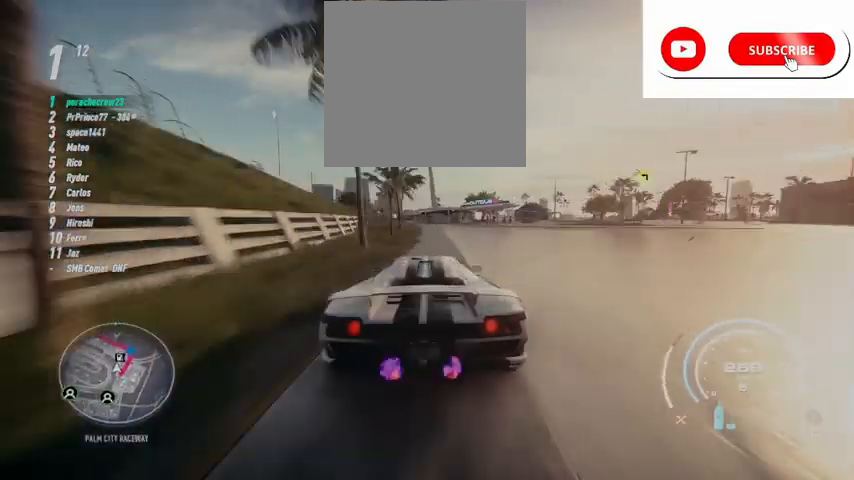
{"buttons": ["R2"], "left_stick": "right", "right_stick": "center", "events": []}
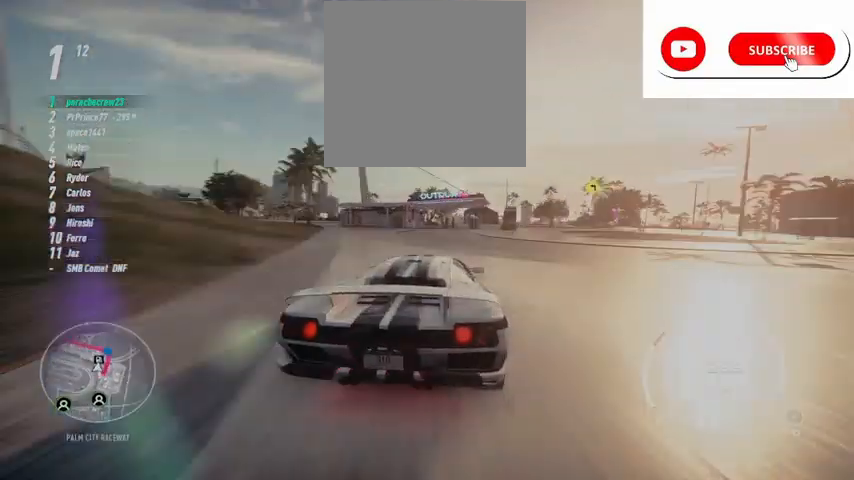
{"buttons": ["R2"], "left_stick": "right", "right_stick": "center", "events": []}
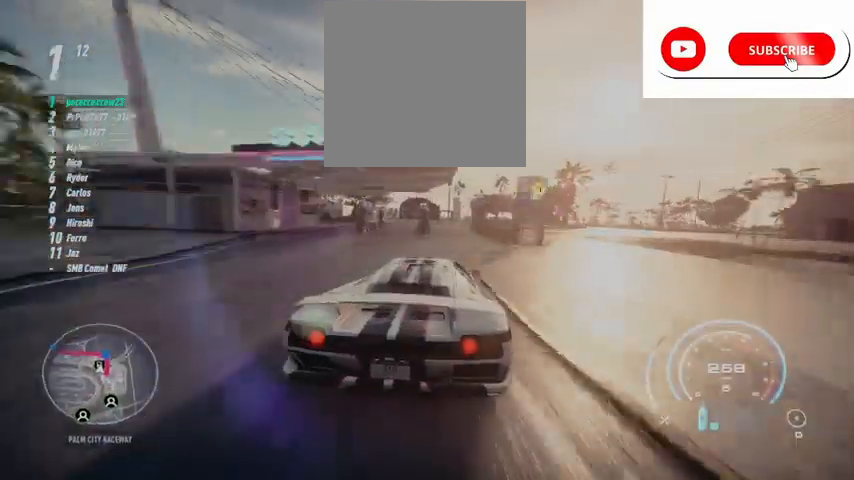
{"buttons": ["R2"], "left_stick": "right", "right_stick": "center", "events": []}
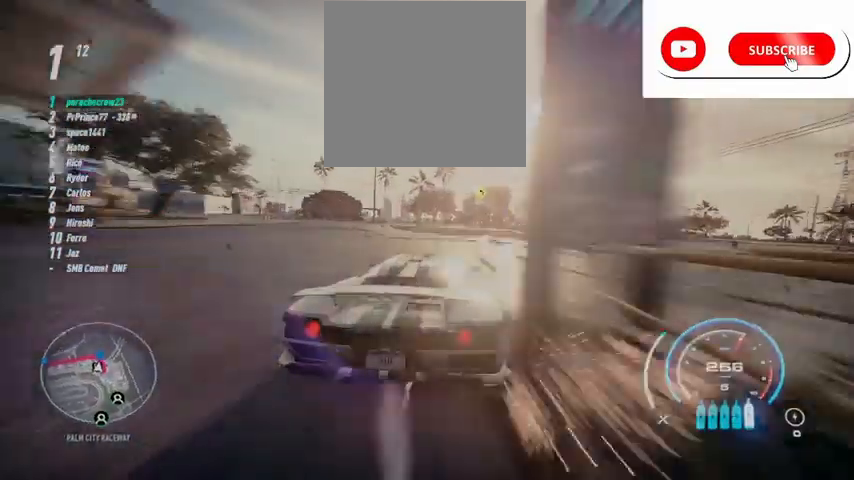
{"buttons": ["A", "R2"], "left_stick": "center", "right_stick": "center", "events": [[125, "A", "down"], [375, "left_stick", "center"]]}
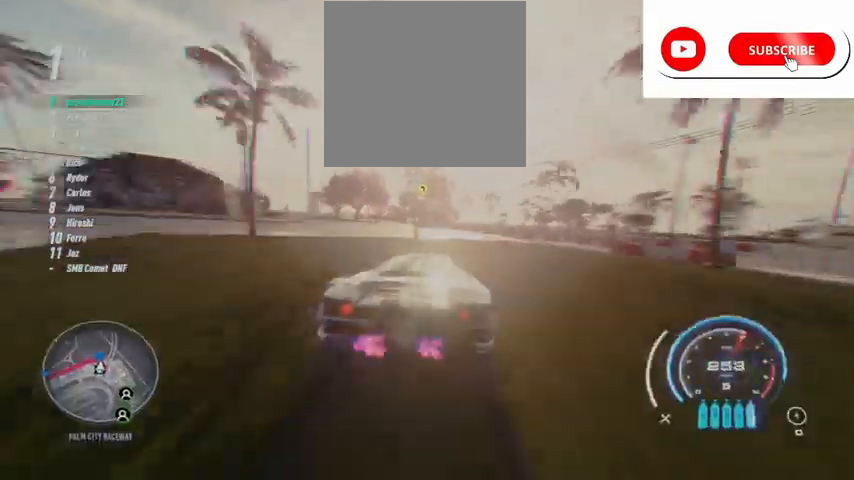
{"buttons": ["A", "R2"], "left_stick": "left", "right_stick": "center", "events": [[292, "left_stick", "left"]]}
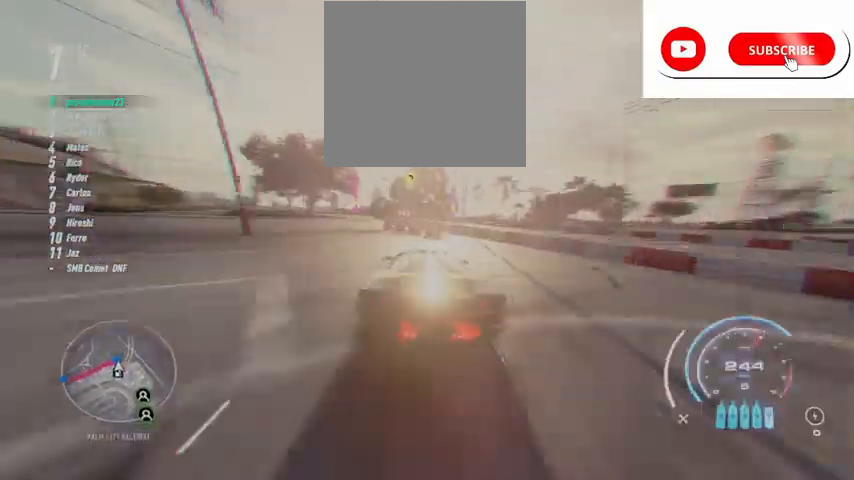
{"buttons": ["A", "R2"], "left_stick": "left", "right_stick": "center", "events": [[41, "L2", "down"], [125, "X", "down"], [292, "X", "up"], [333, "L2", "up"]]}
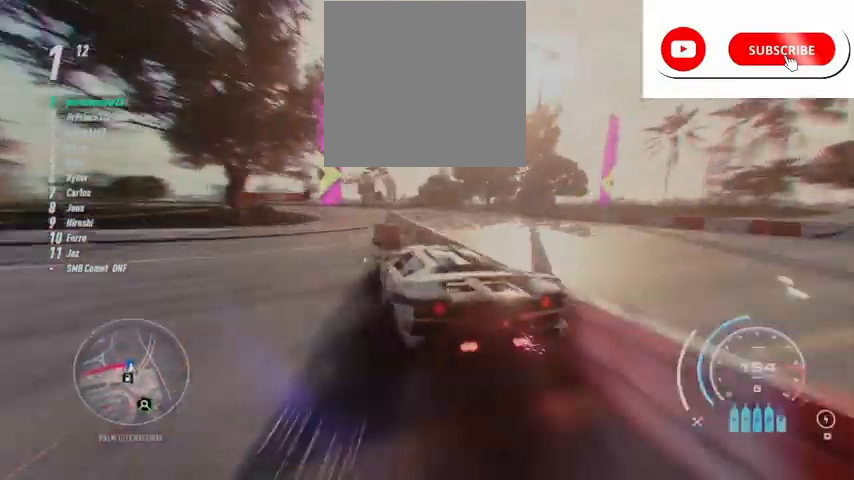
{"buttons": ["A", "R2"], "left_stick": "center", "right_stick": "center", "events": [[125, "left_stick", "center"]]}
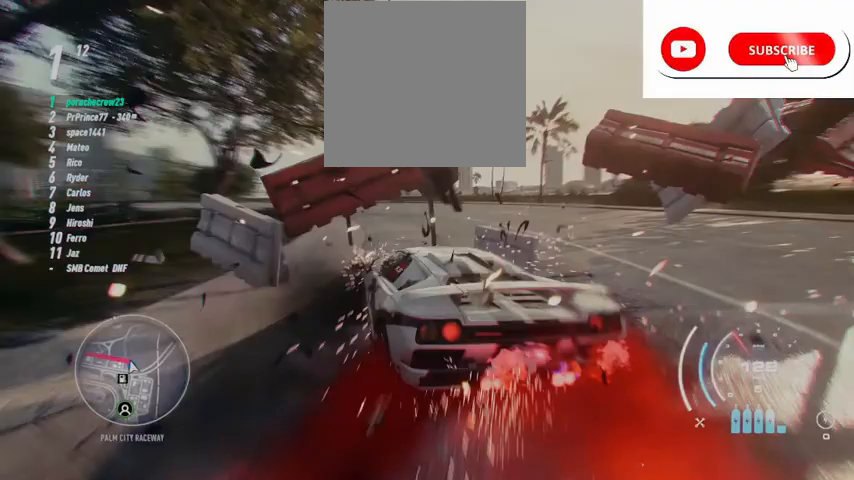
{"buttons": ["A", "R2"], "left_stick": "center", "right_stick": "center", "events": [[417, "L1", "down"], [458, "L1", "up"]]}
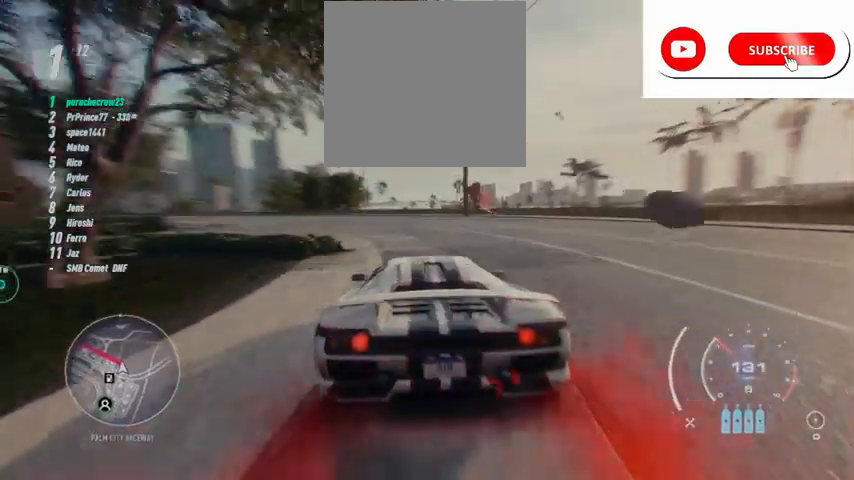
{"buttons": ["A", "R2"], "left_stick": "up-left", "right_stick": "center", "events": [[42, "left_stick", "left"], [250, "L1", "down"], [334, "L1", "up"], [501, "left_stick", "up-left"]]}
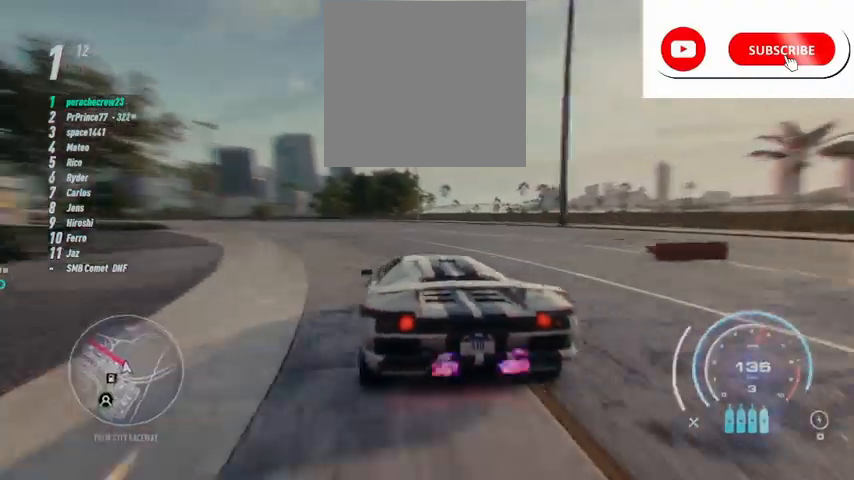
{"buttons": ["A", "R2"], "left_stick": "up", "right_stick": "center", "events": [[375, "left_stick", "up"]]}
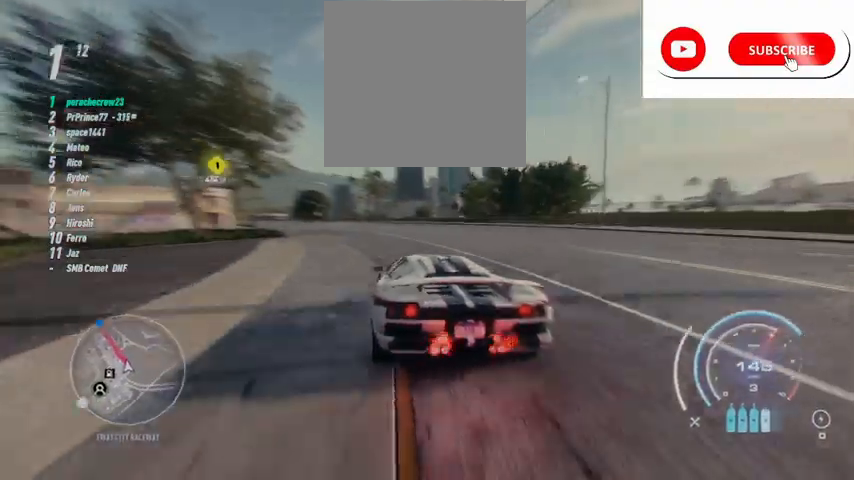
{"buttons": ["A", "R2"], "left_stick": "up-left", "right_stick": "center", "events": [[417, "left_stick", "up-left"]]}
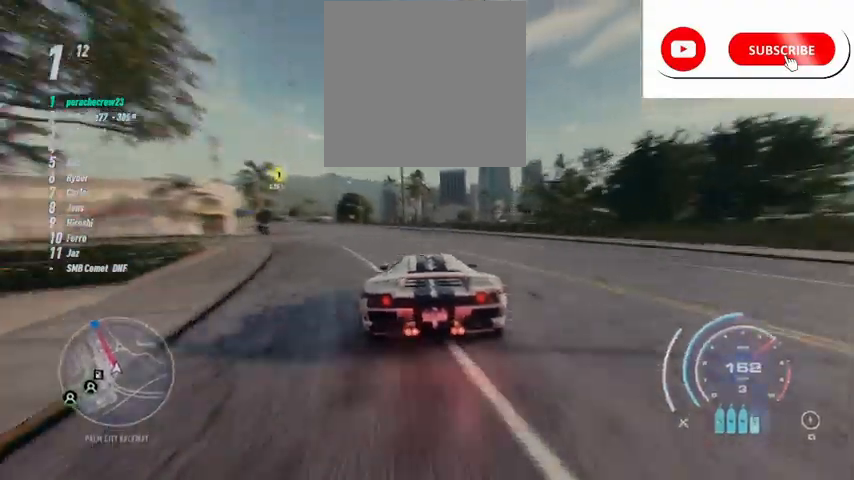
{"buttons": ["A", "R2"], "left_stick": "up-left", "right_stick": "center", "events": []}
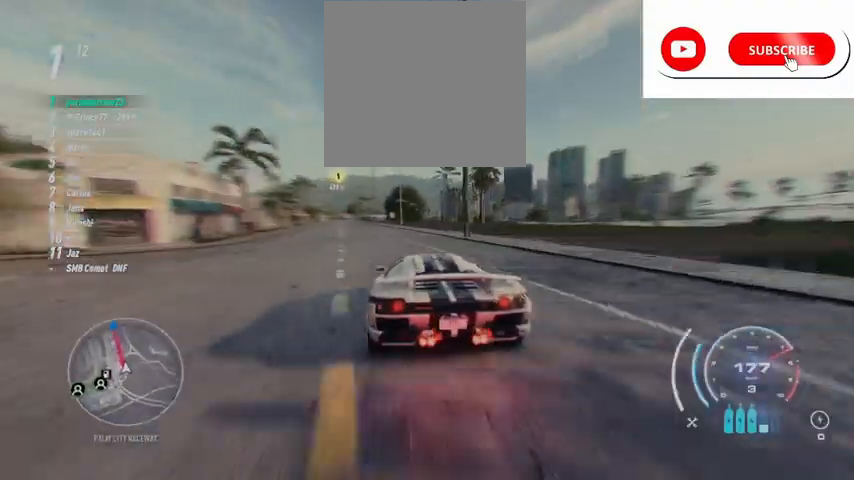
{"buttons": ["A", "R2"], "left_stick": "center", "right_stick": "center", "events": [[376, "left_stick", "center"]]}
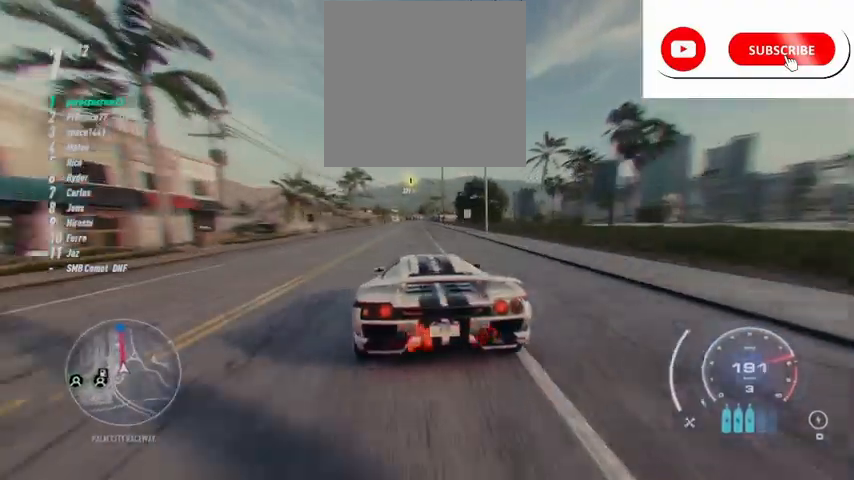
{"buttons": ["A", "R2"], "left_stick": "center", "right_stick": "center", "events": [[292, "R1", "down"], [375, "R1", "up"]]}
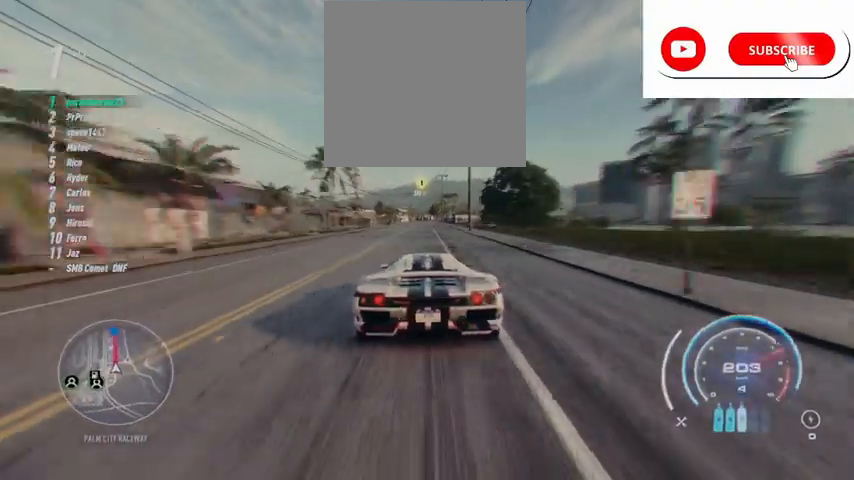
{"buttons": ["A", "R2"], "left_stick": "center", "right_stick": "center", "events": []}
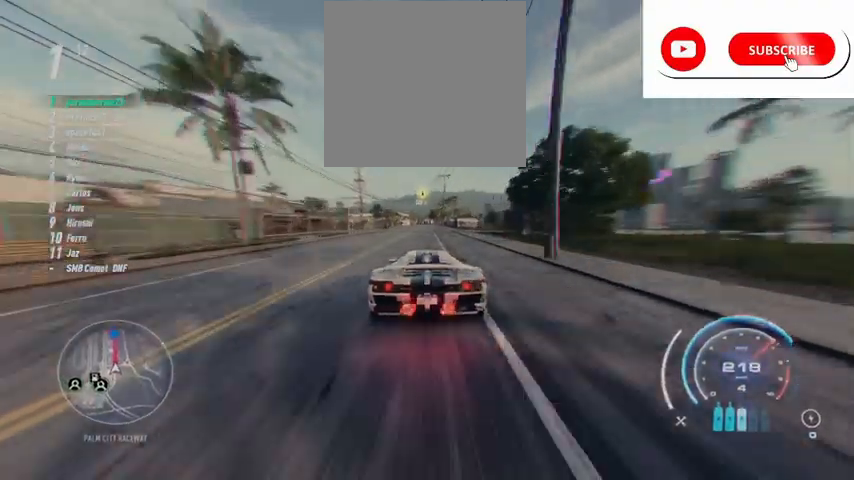
{"buttons": ["A", "R2"], "left_stick": "center", "right_stick": "center", "events": []}
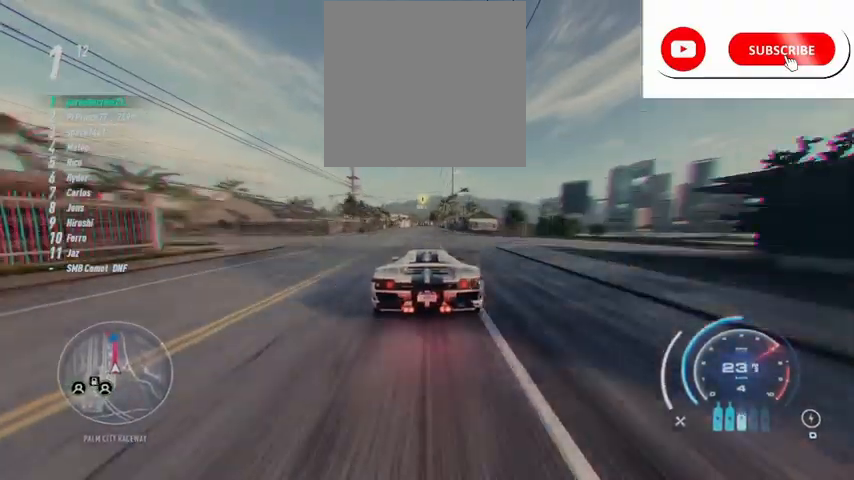
{"buttons": ["A", "R2"], "left_stick": "center", "right_stick": "center", "events": []}
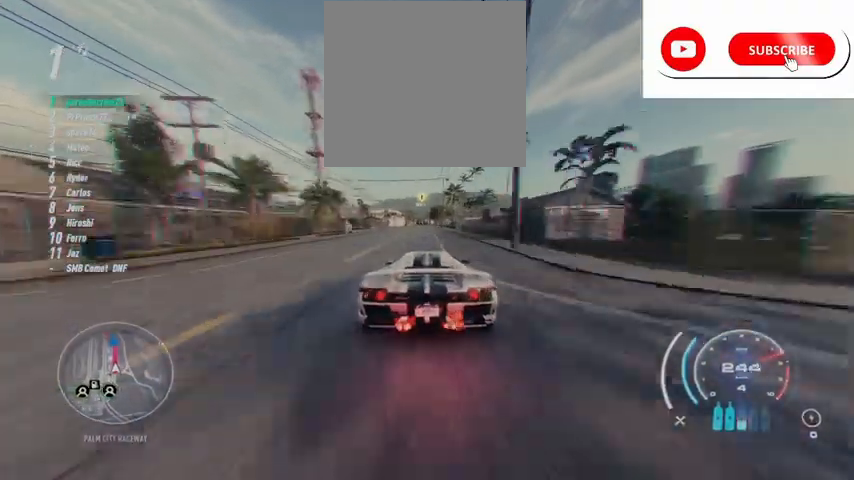
{"buttons": ["A", "R2"], "left_stick": "center", "right_stick": "center", "events": []}
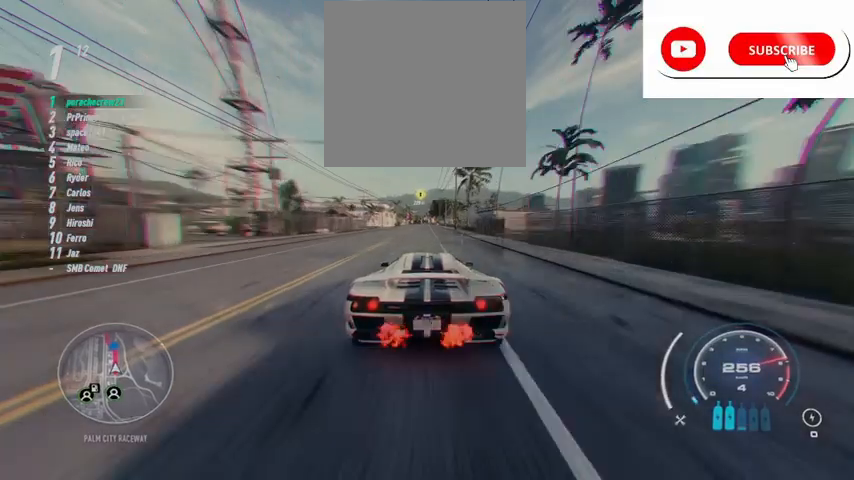
{"buttons": ["A", "R2"], "left_stick": "center", "right_stick": "center", "events": [[167, "R1", "down"], [292, "R1", "up"]]}
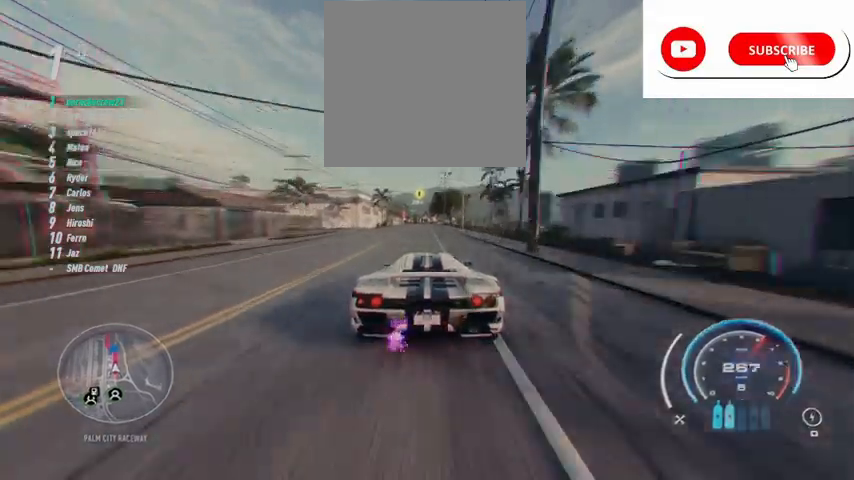
{"buttons": ["A", "R2"], "left_stick": "center", "right_stick": "center", "events": []}
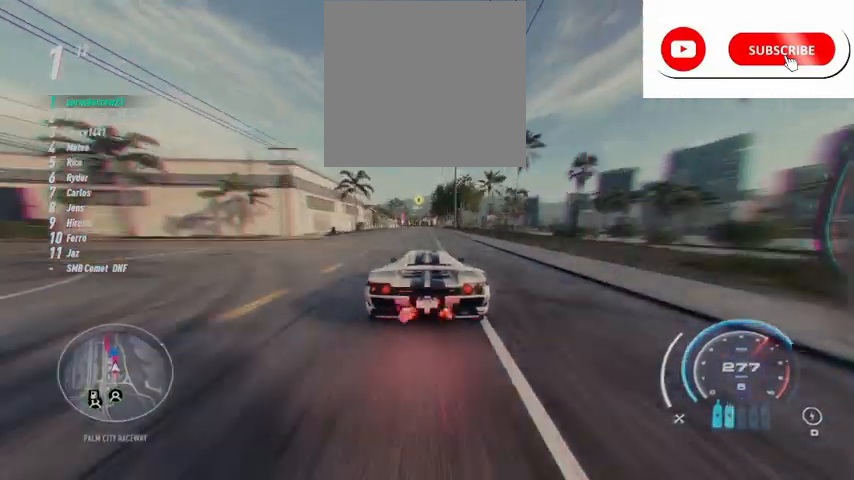
{"buttons": ["A", "R2"], "left_stick": "center", "right_stick": "center", "events": []}
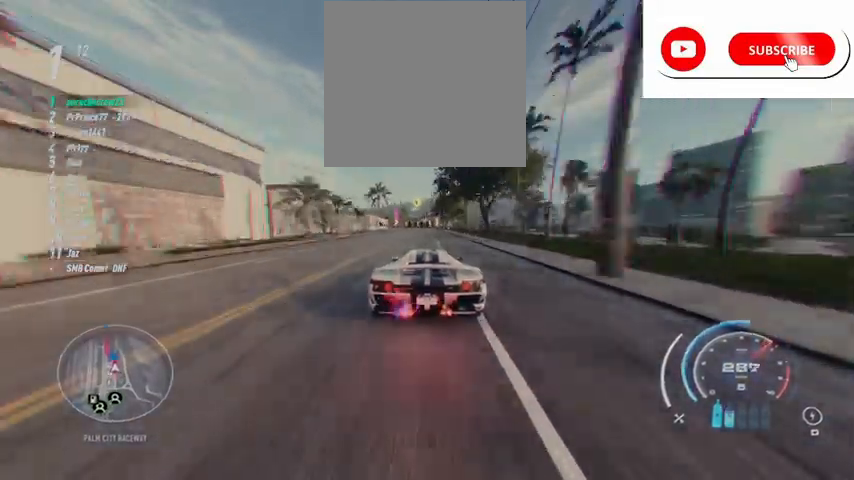
{"buttons": ["A", "R2"], "left_stick": "left", "right_stick": "center", "events": [[125, "left_stick", "left"], [333, "left_stick", "center"], [417, "left_stick", "left"]]}
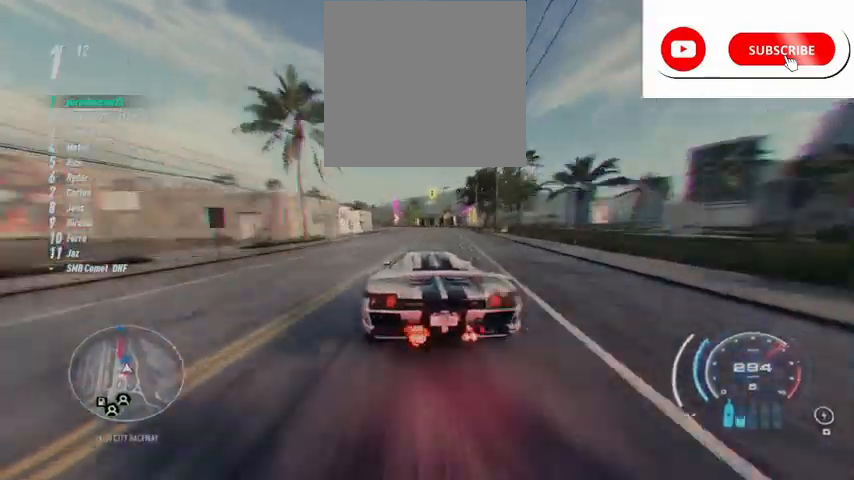
{"buttons": ["A", "R2"], "left_stick": "center", "right_stick": "center", "events": [[125, "left_stick", "center"], [250, "left_stick", "left"], [417, "left_stick", "center"]]}
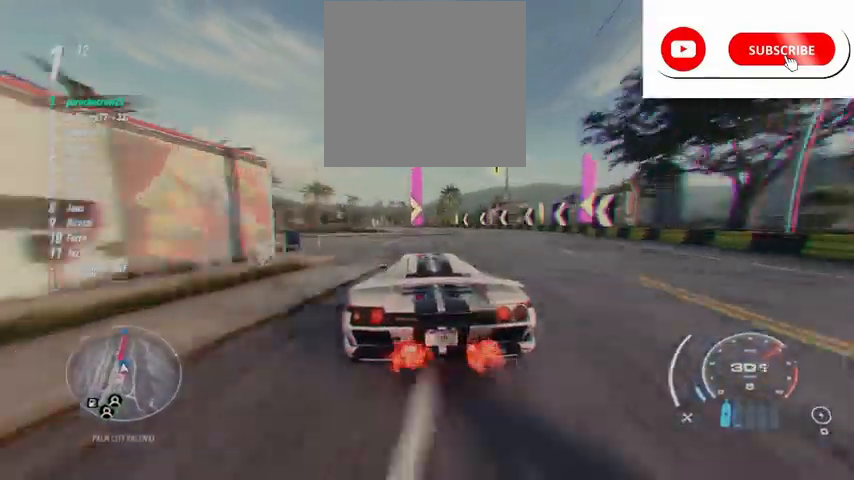
{"buttons": ["A", "R2"], "left_stick": "center", "right_stick": "center", "events": [[125, "left_stick", "left"], [417, "left_stick", "center"]]}
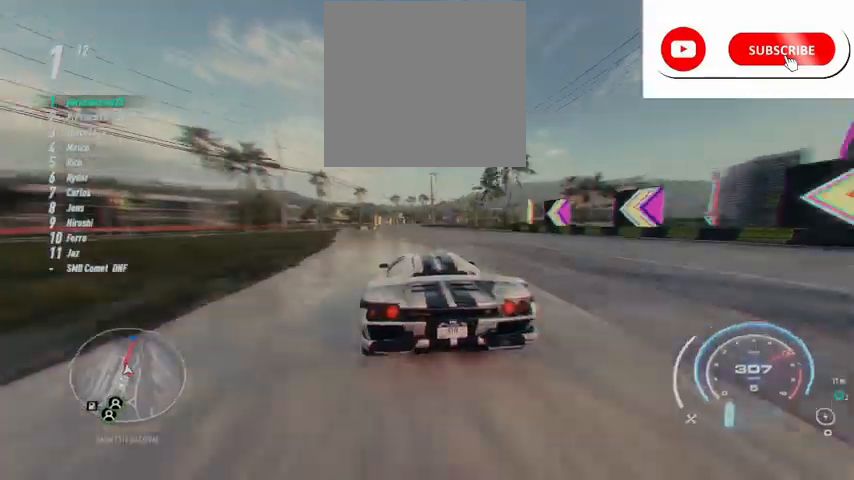
{"buttons": ["A", "R2"], "left_stick": "up", "right_stick": "center", "events": [[459, "left_stick", "up"]]}
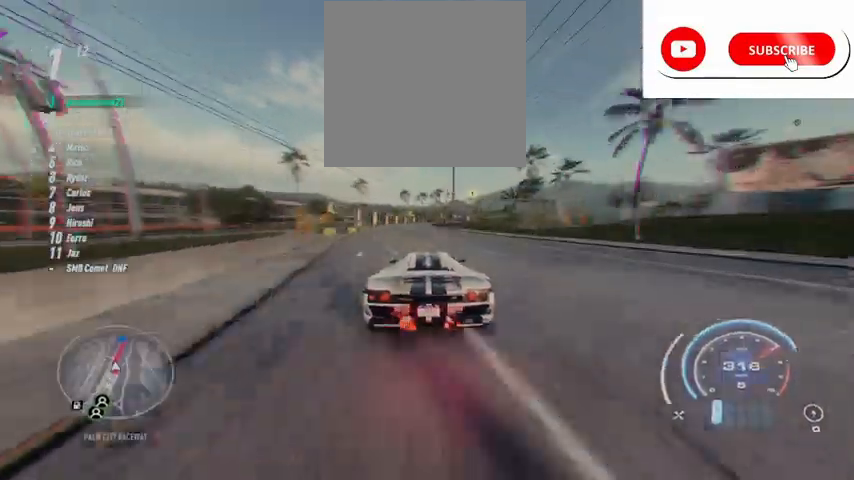
{"buttons": ["R2"], "left_stick": "up", "right_stick": "center", "events": [[500, "A", "up"]]}
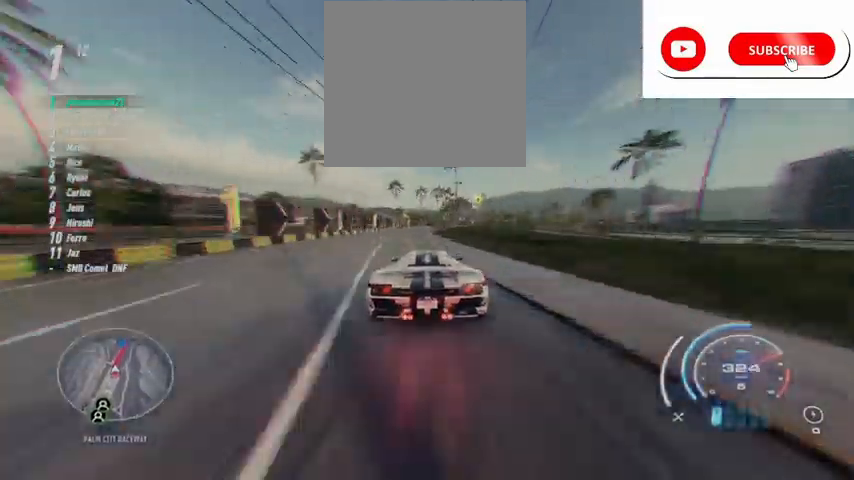
{"buttons": ["R2"], "left_stick": "up-right", "right_stick": "center", "events": [[417, "left_stick", "up-right"]]}
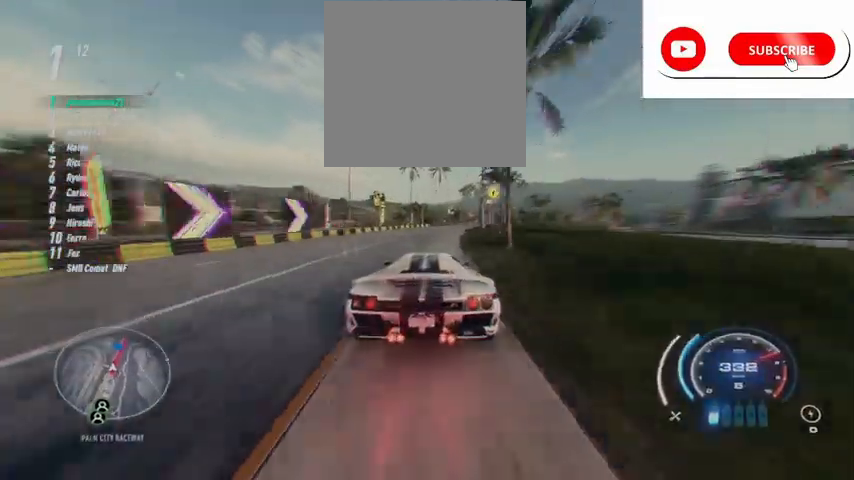
{"buttons": ["R2"], "left_stick": "up-right", "right_stick": "center", "events": []}